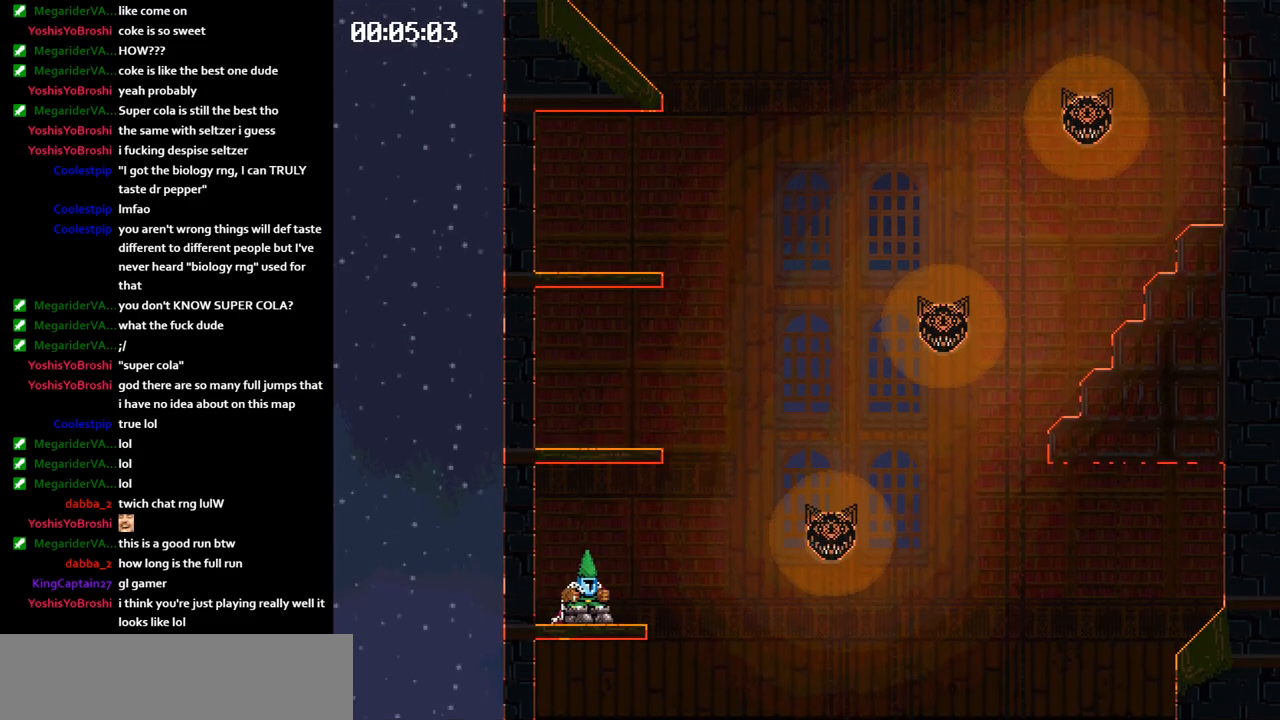
Gameplay with keyboard; each line is a JSON object with the keys held at the frame after it. "events" lists presses ("down") and releases ("up") of "jump", "left" and "right" between this image and that frame as [ms after this image, input, new state], when the widget could be followed in between. No other keys are recorded. Mouse input is not recorded. Key names are as the overlay labels them; some are game actions (e.g. jump) rather than physical keys.
{"keys": ["left"], "events": [[50, "jump", "down"], [83, "jump", "up"], [167, "left", "down"], [167, "right", "up"], [250, "jump", "down"], [283, "jump", "up"]]}
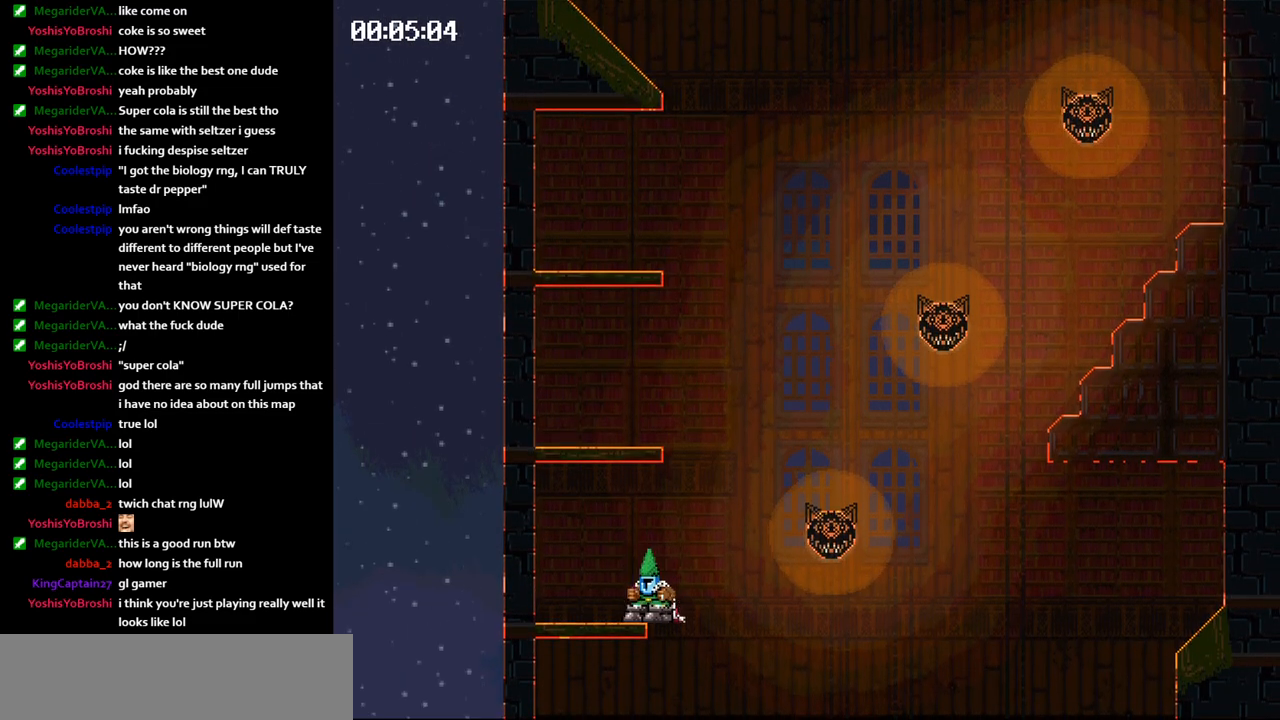
{"keys": ["left"], "events": []}
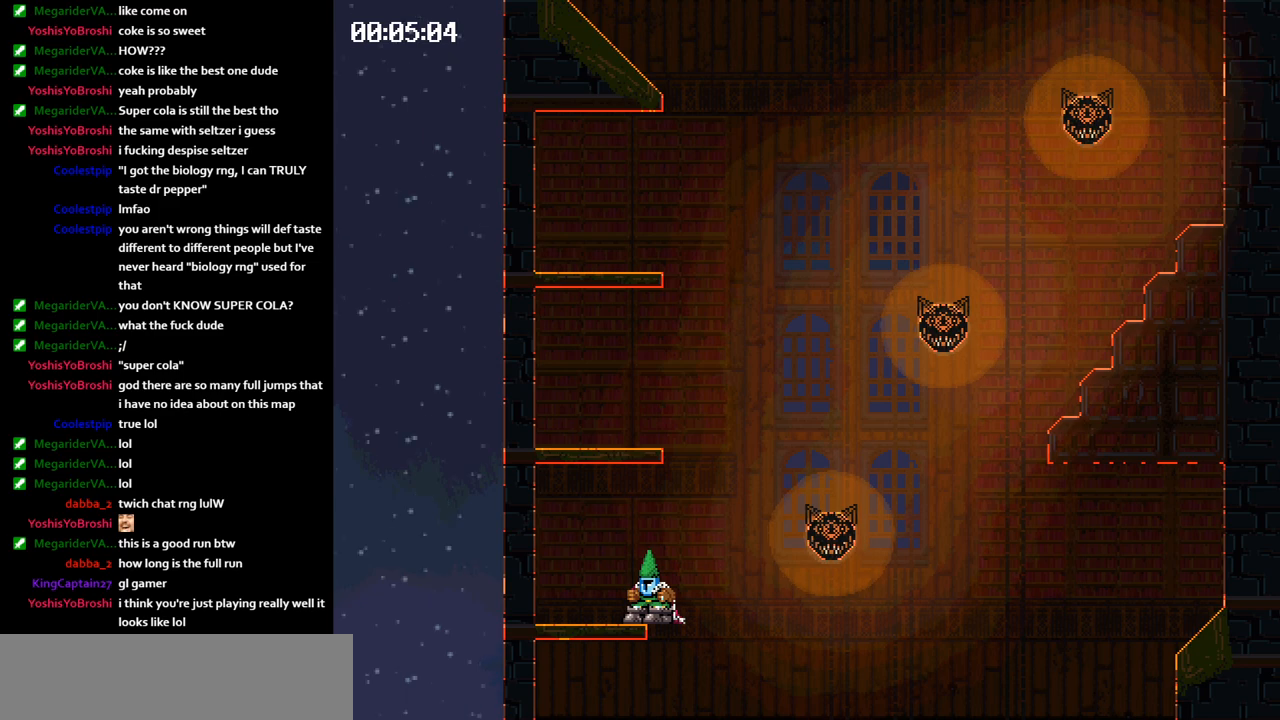
{"keys": ["right"], "events": [[33, "jump", "down"], [67, "jump", "up"], [117, "left", "up"], [150, "right", "down"], [217, "jump", "down"], [250, "jump", "up"]]}
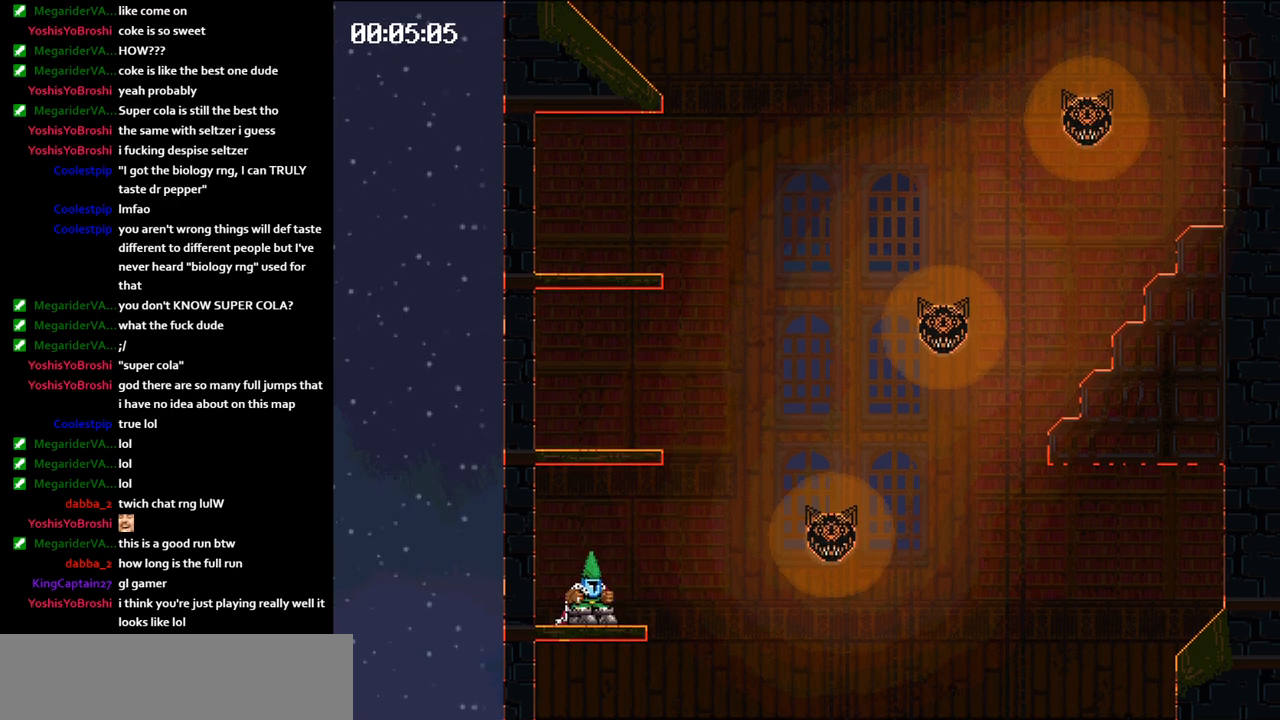
{"keys": ["left"], "events": [[150, "jump", "down"], [183, "jump", "up"], [250, "left", "down"], [250, "right", "up"], [317, "jump", "down"], [350, "jump", "up"]]}
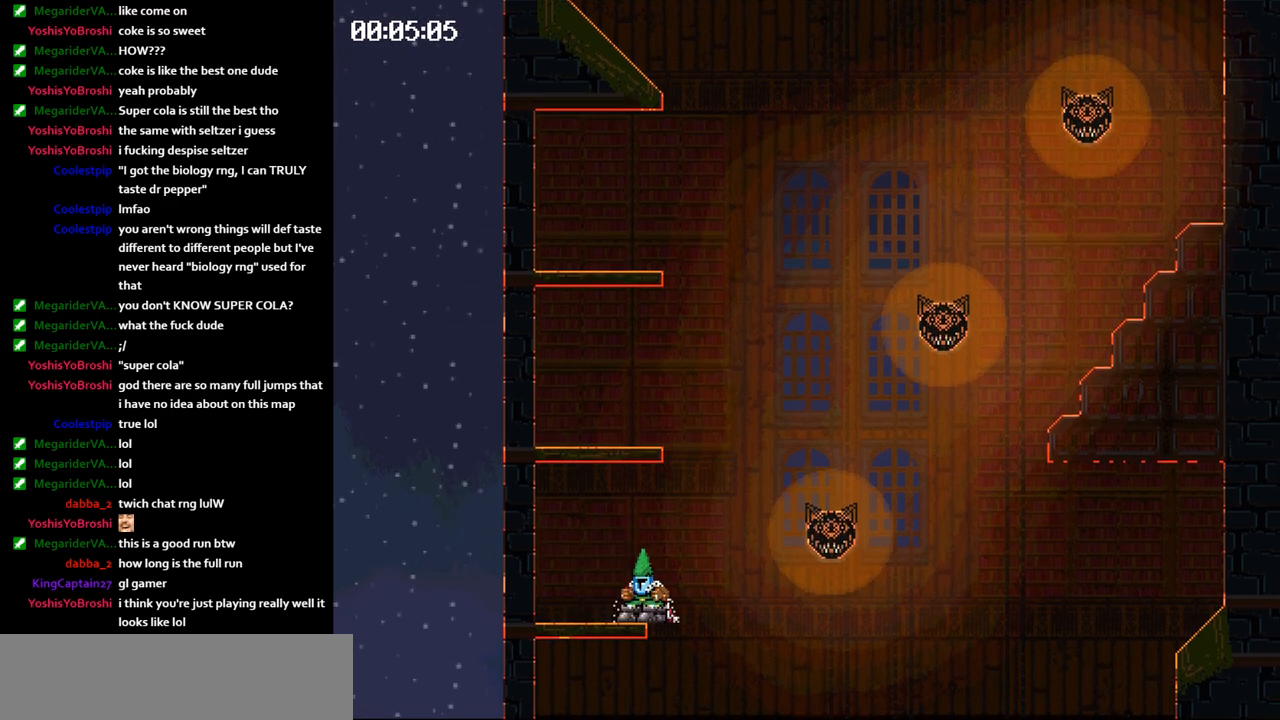
{"keys": ["jump", "right"], "events": [[317, "left", "up"], [417, "jump", "down"], [433, "right", "down"]]}
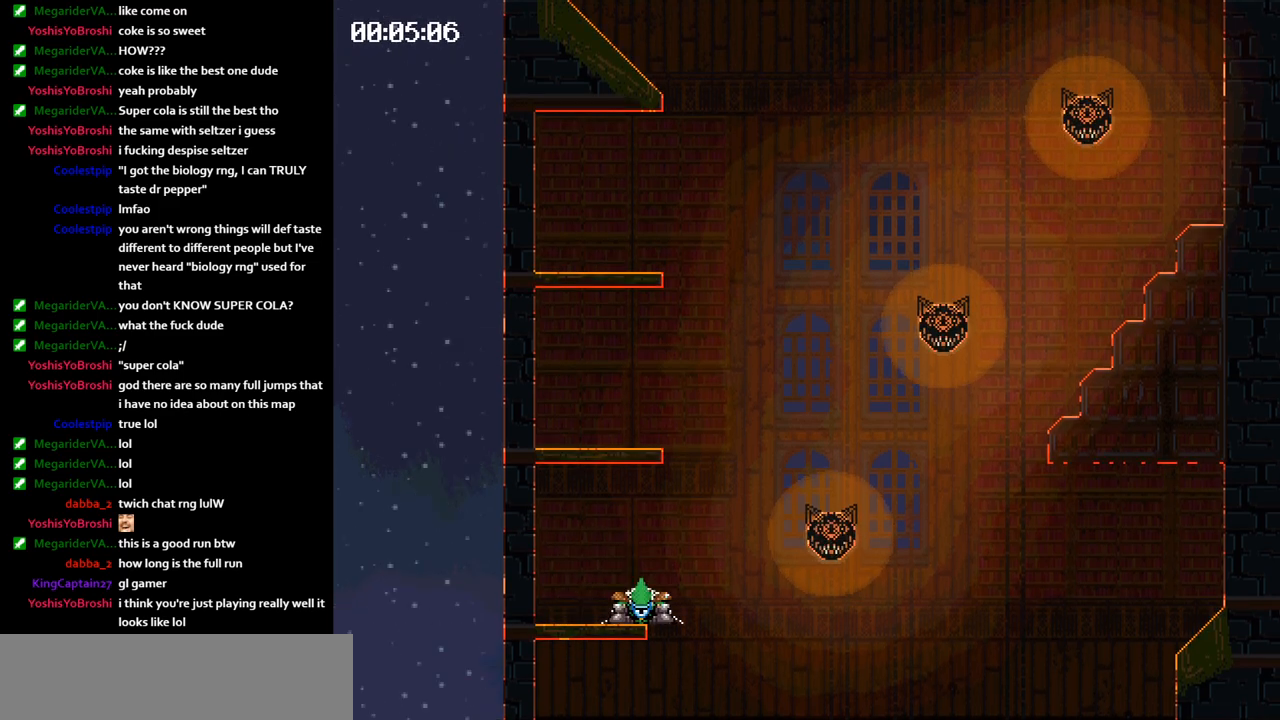
{"keys": ["jump", "right"], "events": []}
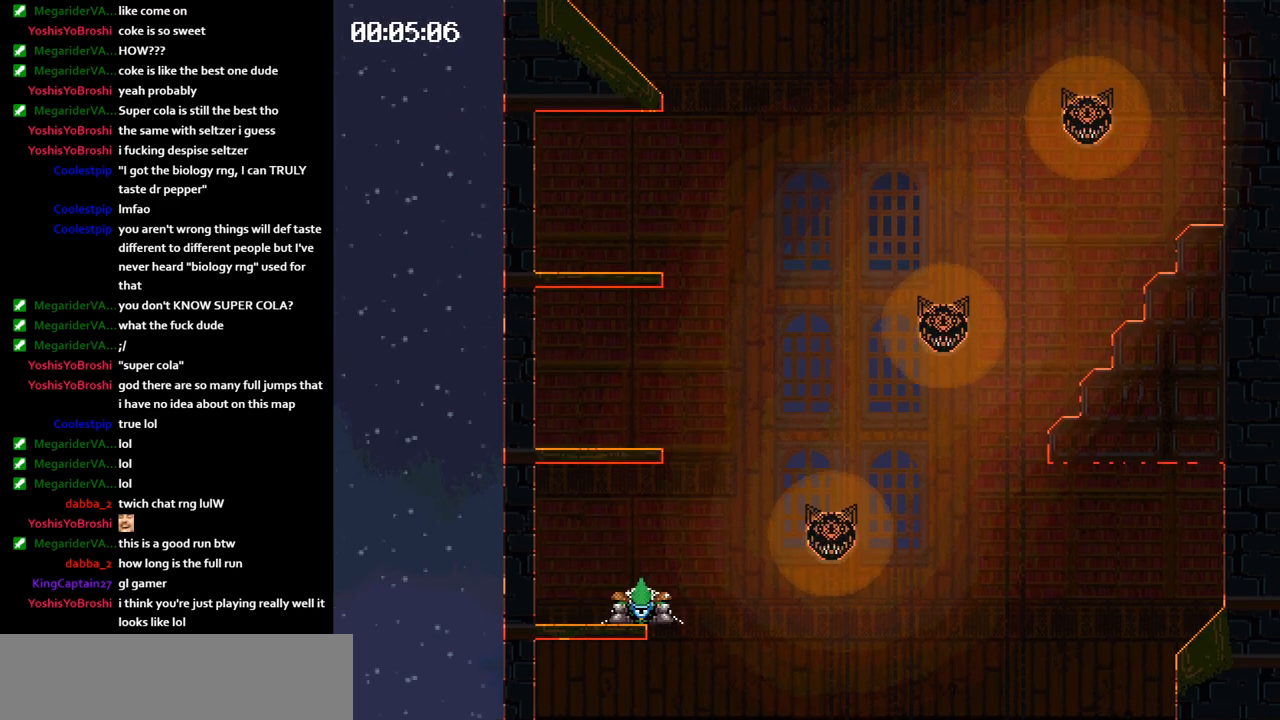
{"keys": ["jump", "left"], "events": [[333, "jump", "up"], [350, "right", "up"], [433, "jump", "down"], [433, "left", "down"]]}
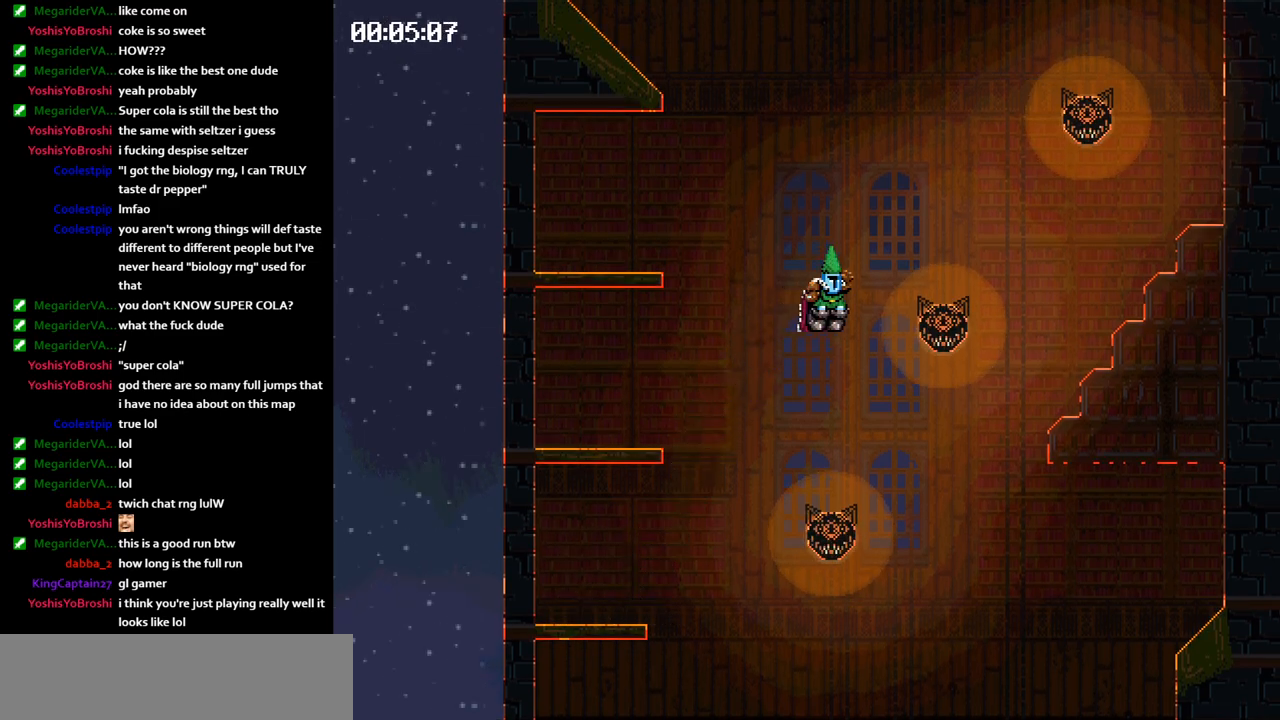
{"keys": ["jump", "left"], "events": []}
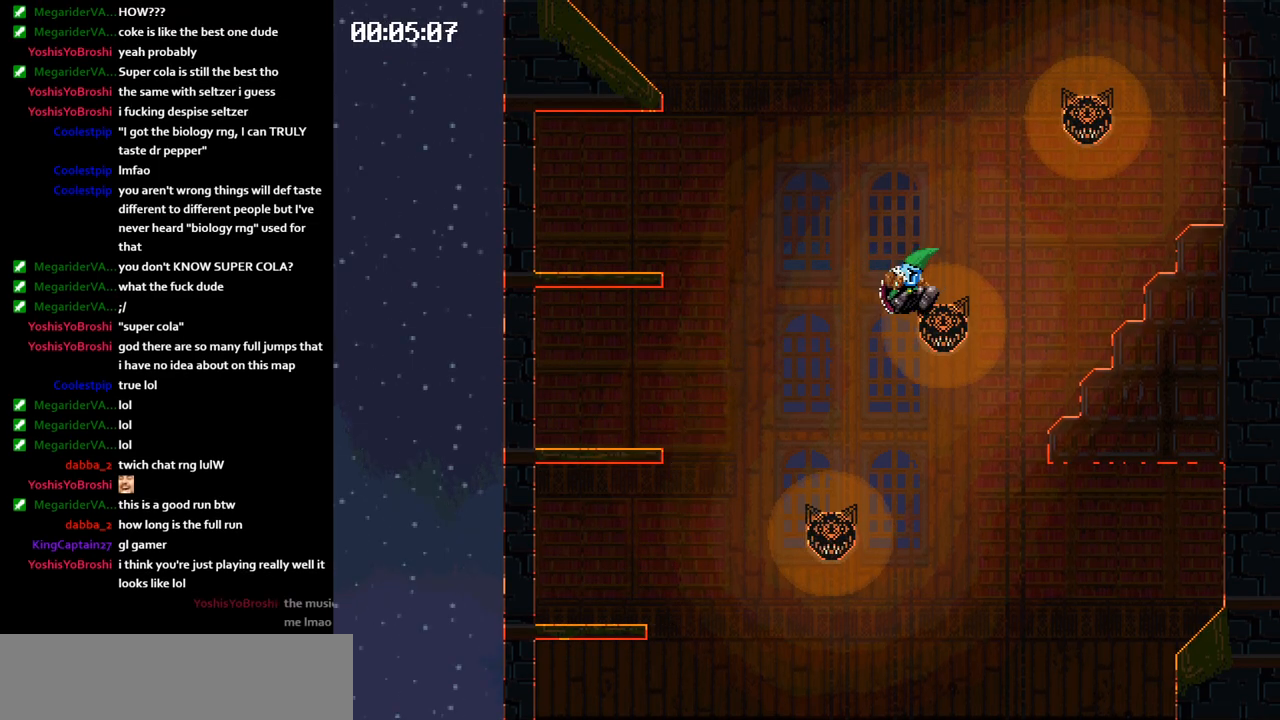
{"keys": ["jump", "left"], "events": []}
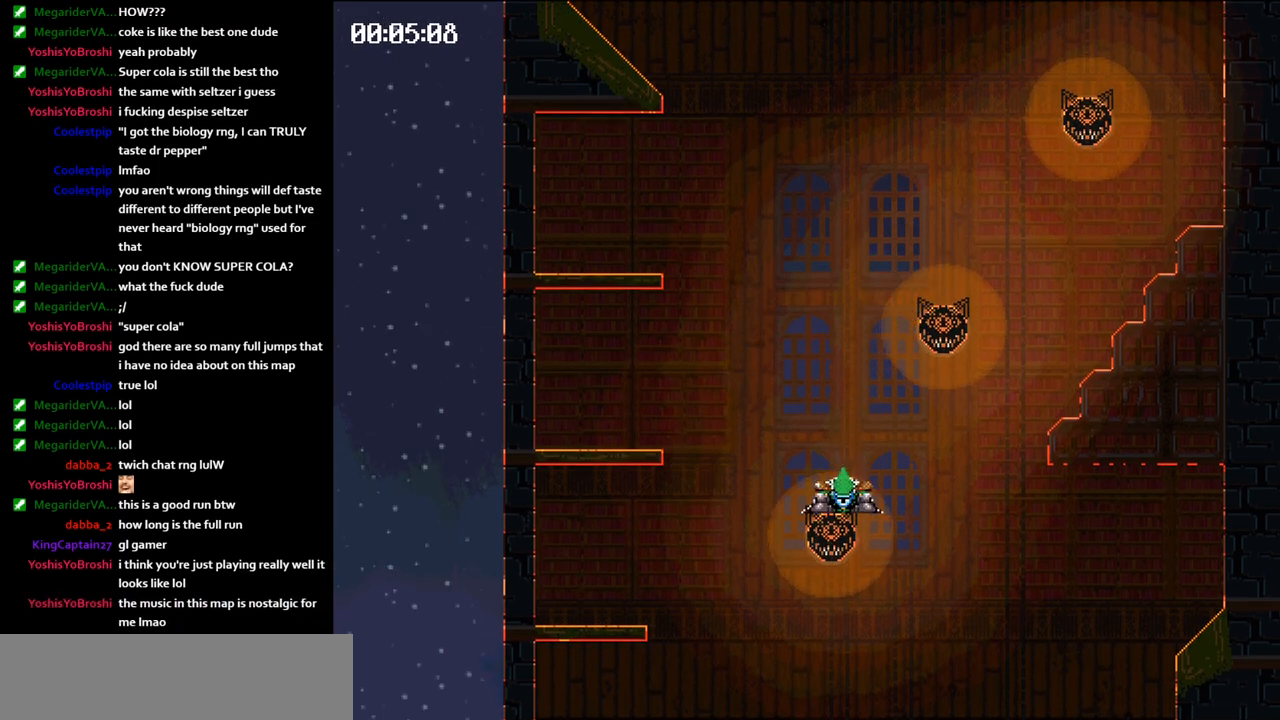
{"keys": ["jump", "left"], "events": []}
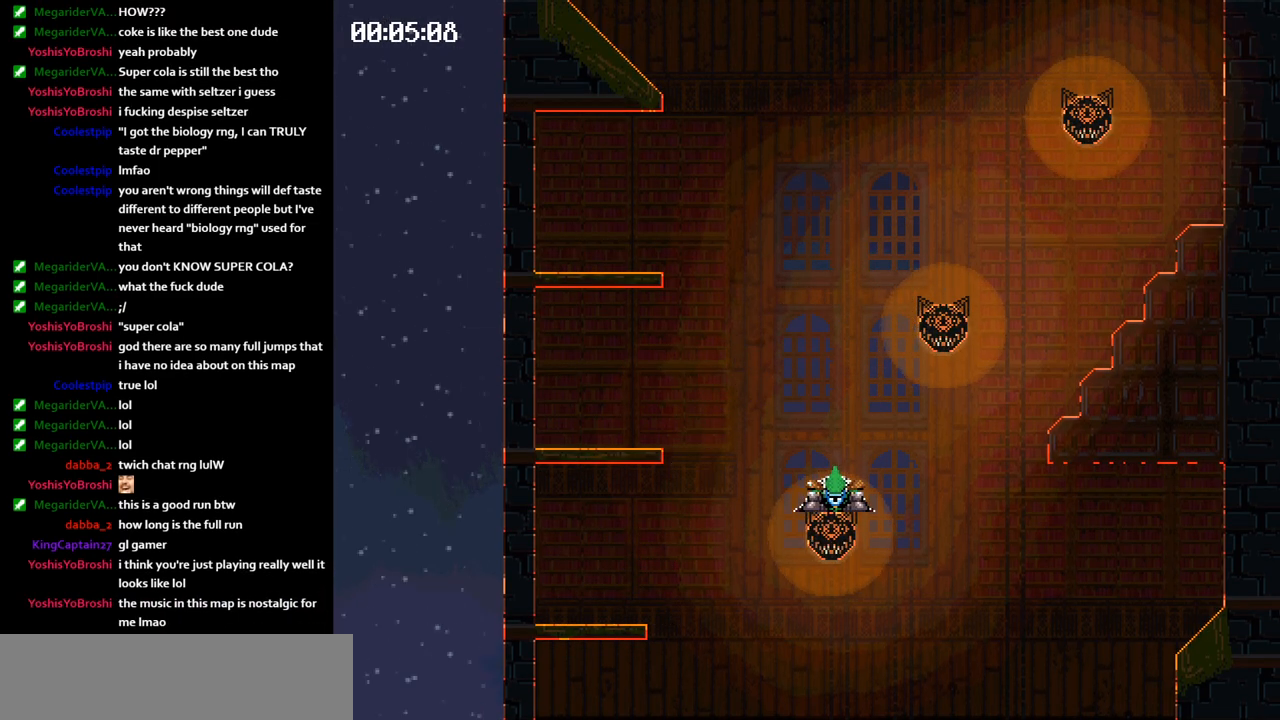
{"keys": [], "events": [[167, "jump", "up"], [217, "left", "up"]]}
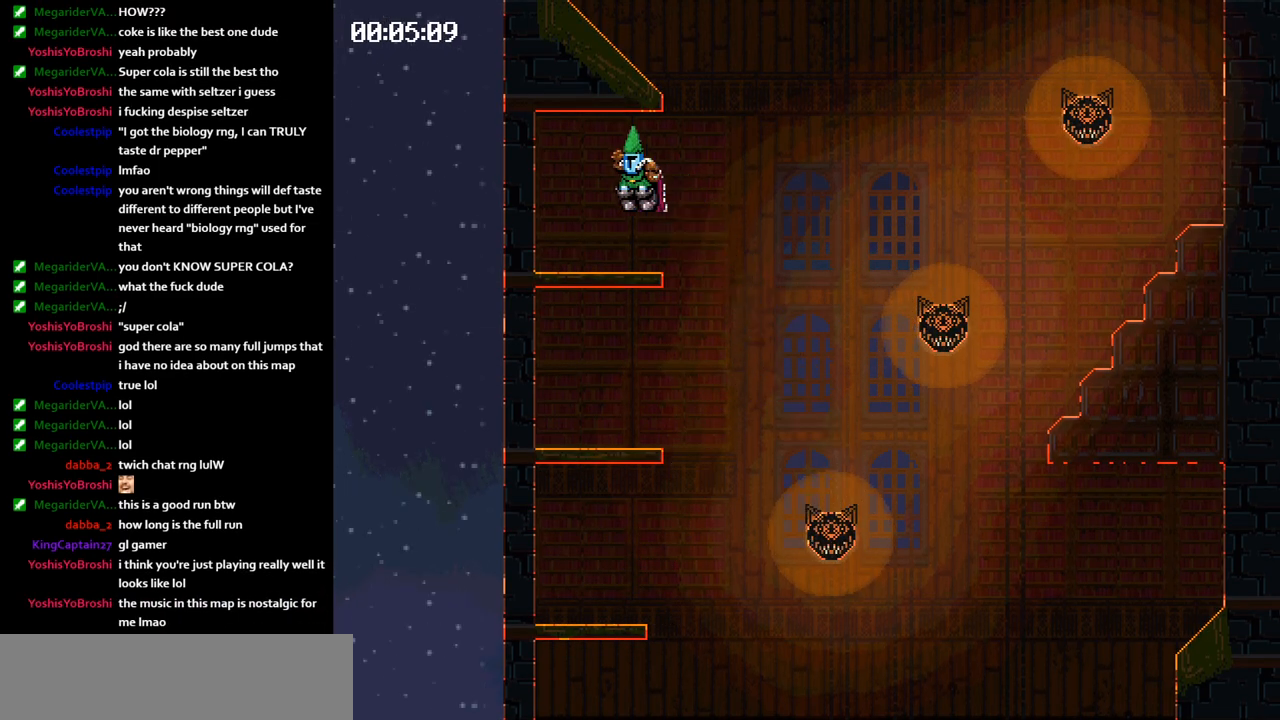
{"keys": [], "events": [[367, "jump", "down"], [400, "jump", "up"]]}
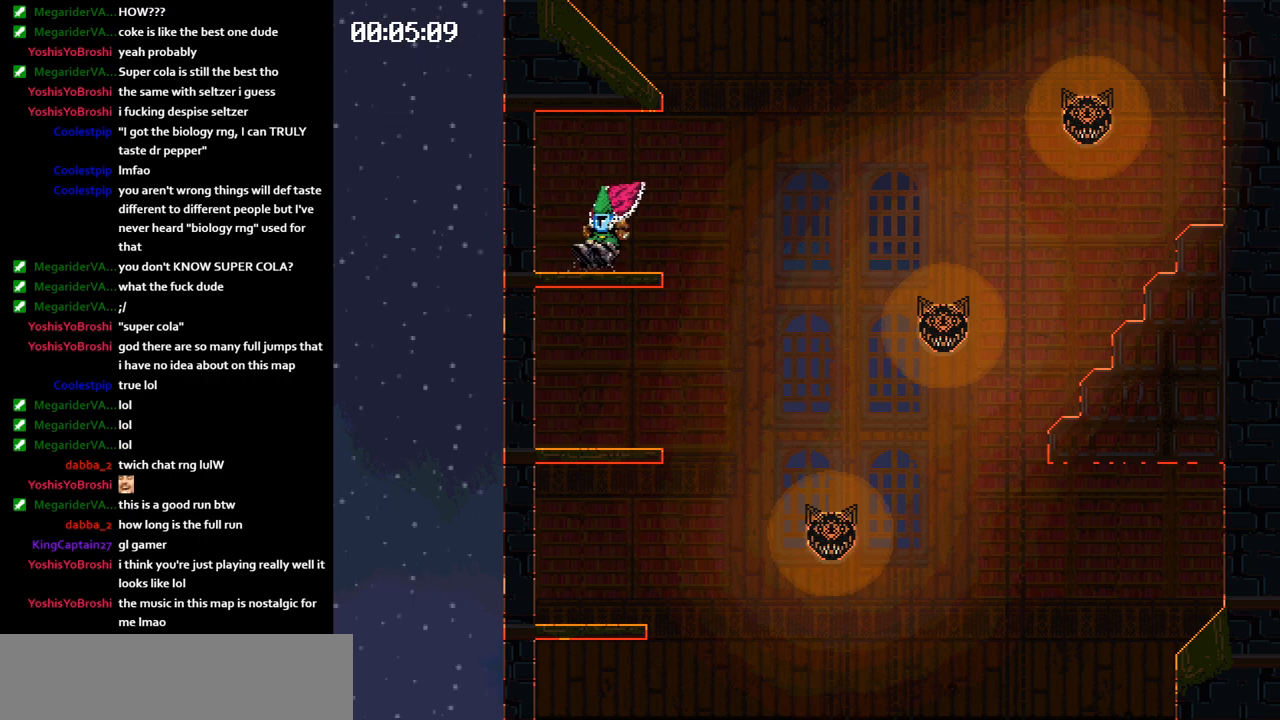
{"keys": [], "events": [[33, "jump", "down"], [67, "jump", "up"], [233, "jump", "down"], [267, "jump", "up"]]}
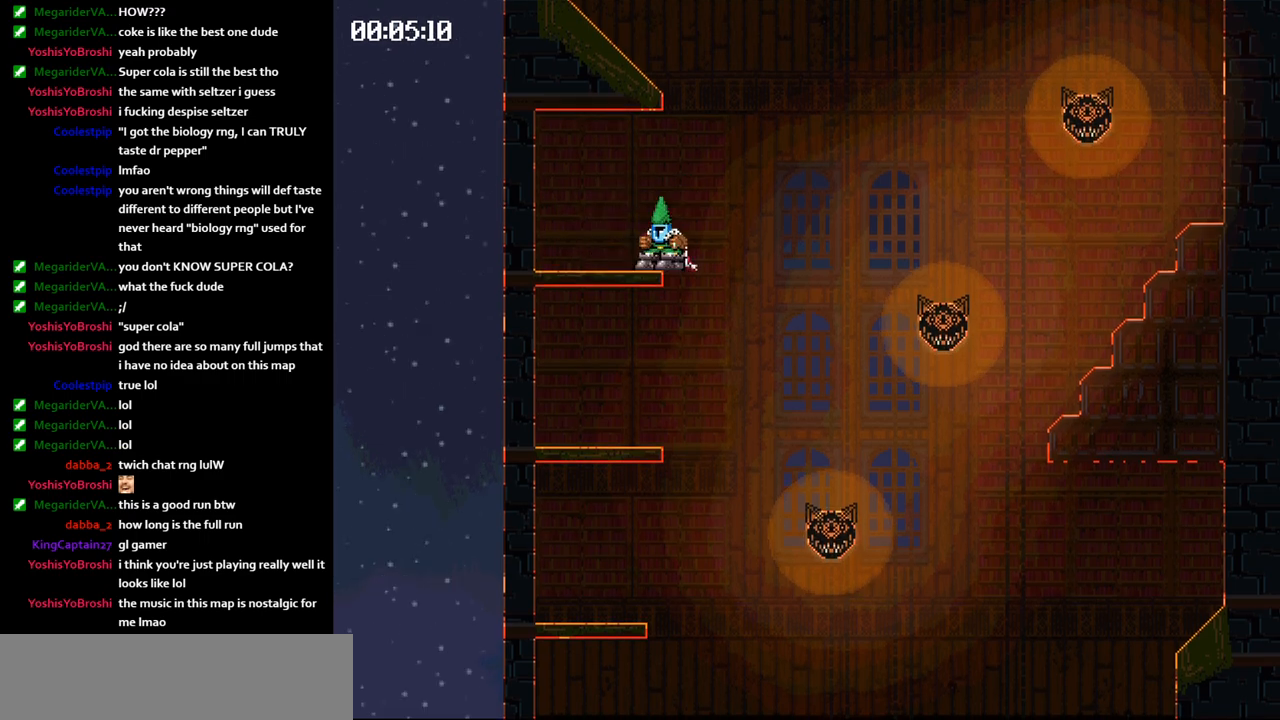
{"keys": [], "events": []}
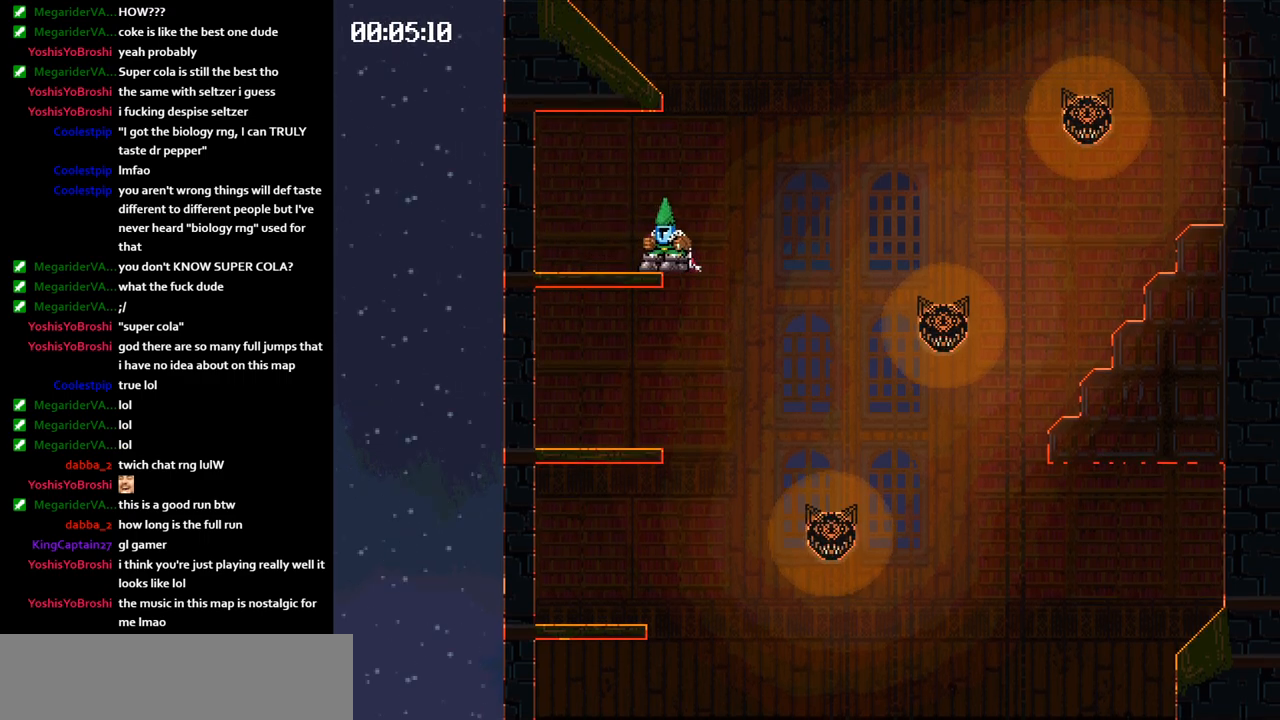
{"keys": ["right"], "events": [[83, "left", "down"], [233, "jump", "down"], [267, "jump", "up"], [333, "left", "up"], [367, "right", "down"], [400, "jump", "down"], [433, "jump", "up"]]}
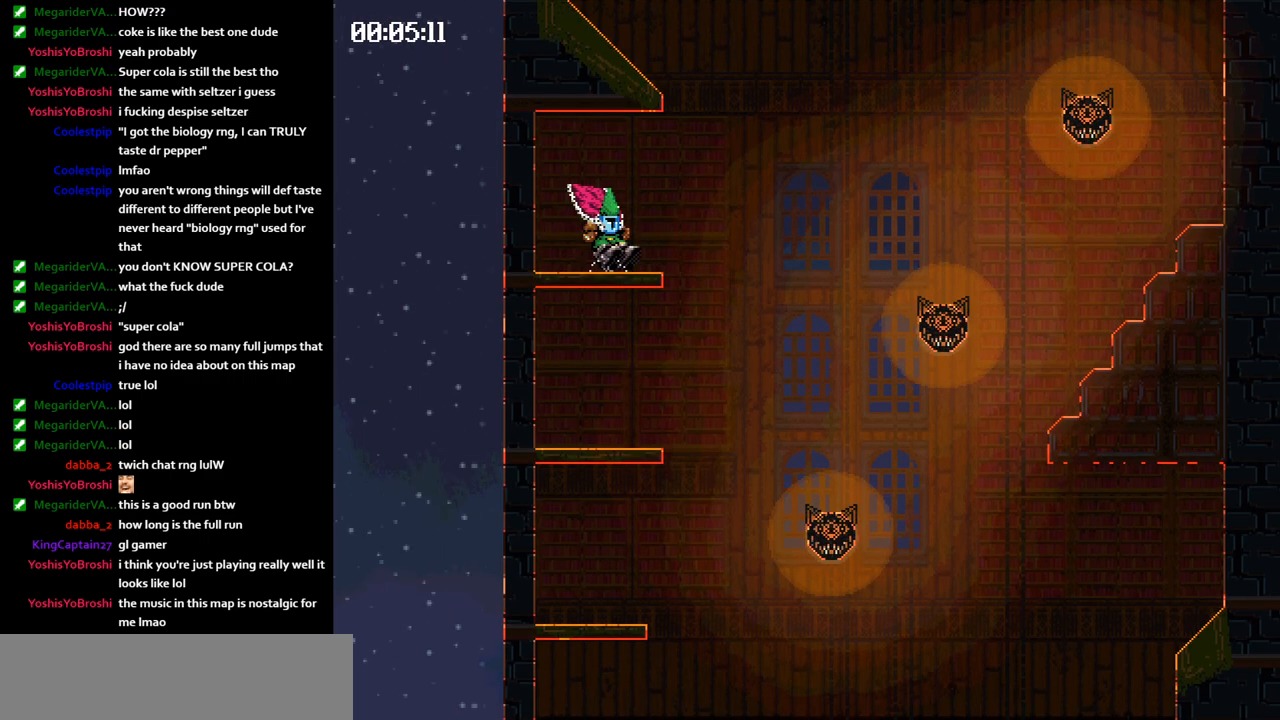
{"keys": ["left"], "events": [[367, "jump", "down"], [400, "jump", "up"], [467, "right", "up"], [483, "left", "down"]]}
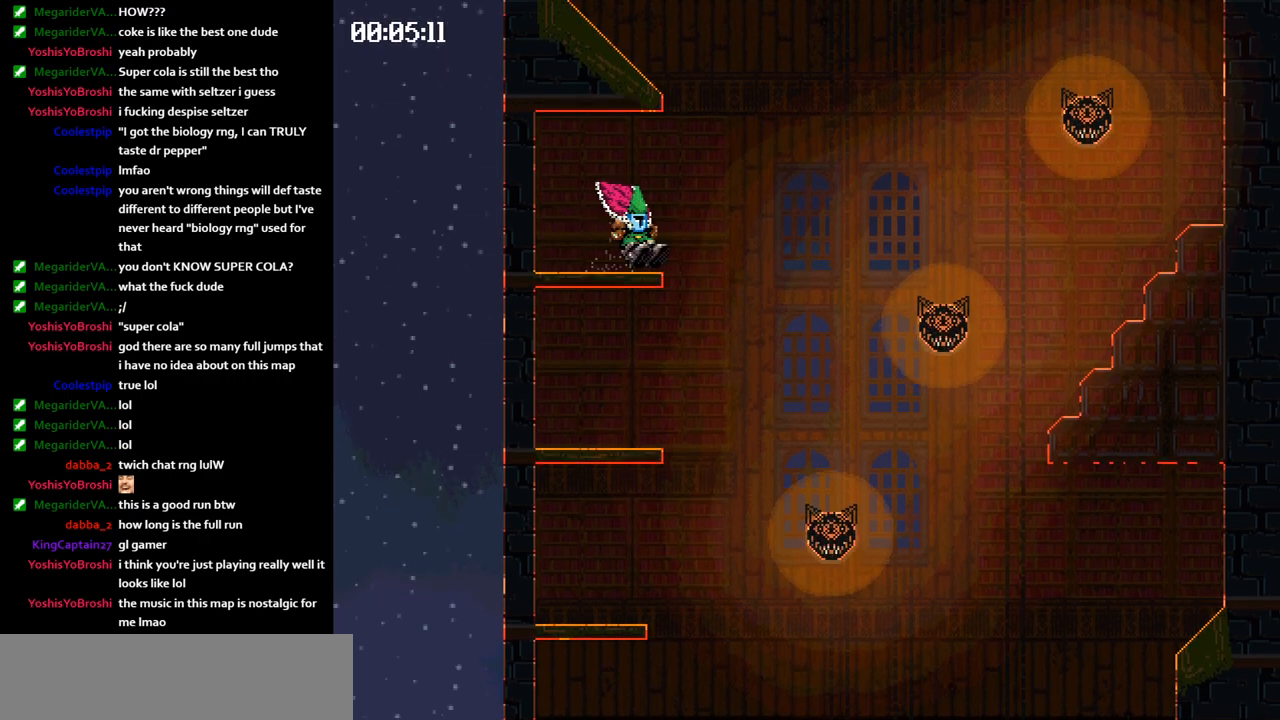
{"keys": ["left"], "events": [[50, "jump", "down"], [83, "jump", "up"]]}
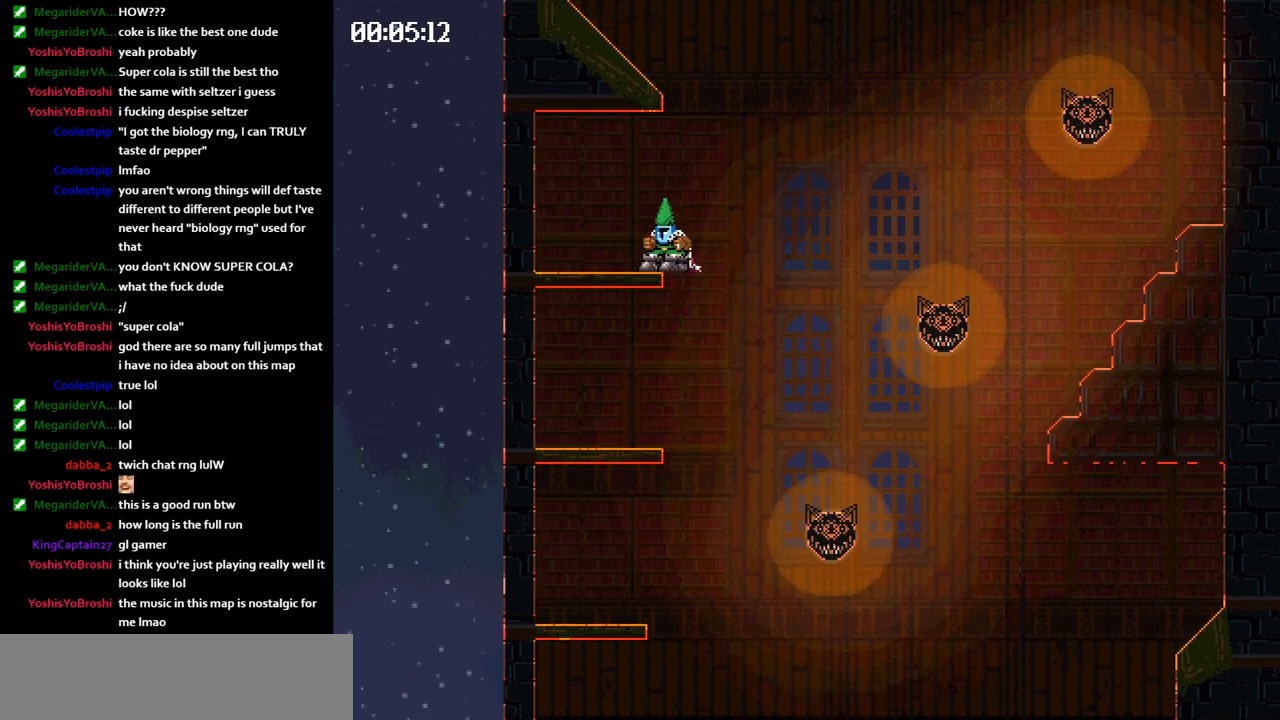
{"keys": ["jump", "right"], "events": [[200, "left", "up"], [367, "right", "down"], [383, "jump", "down"]]}
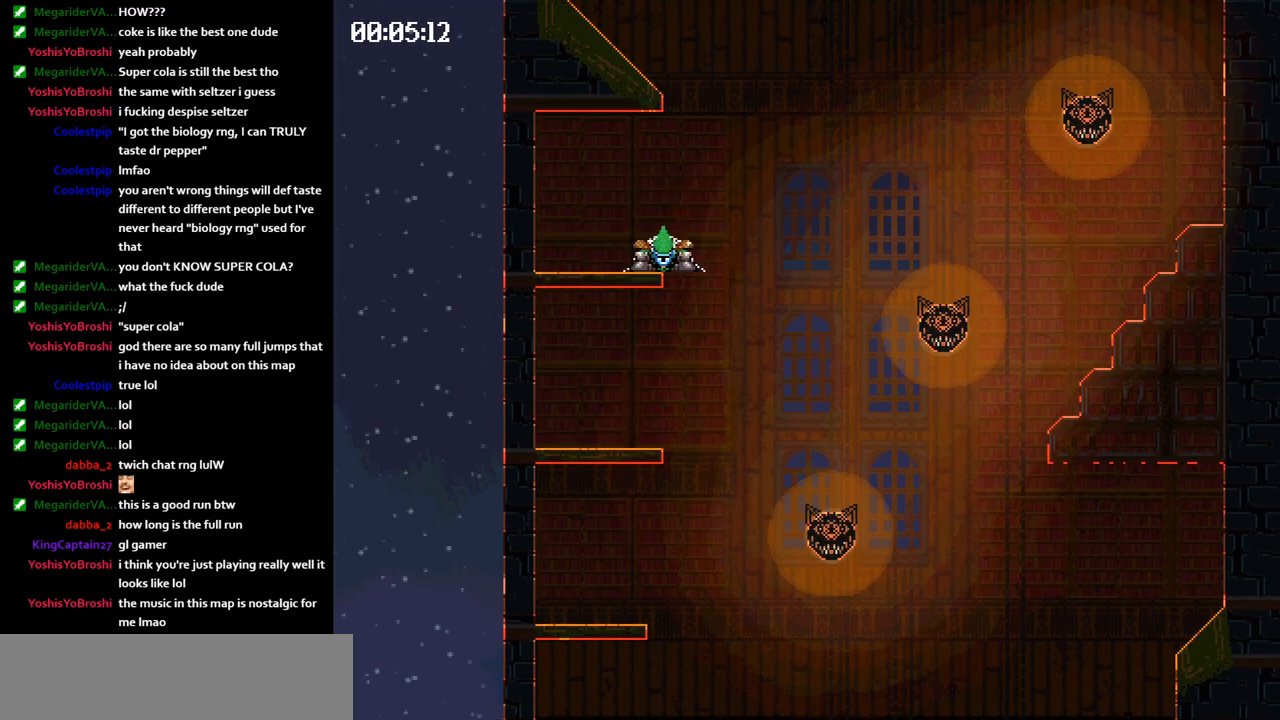
{"keys": ["jump", "right"], "events": []}
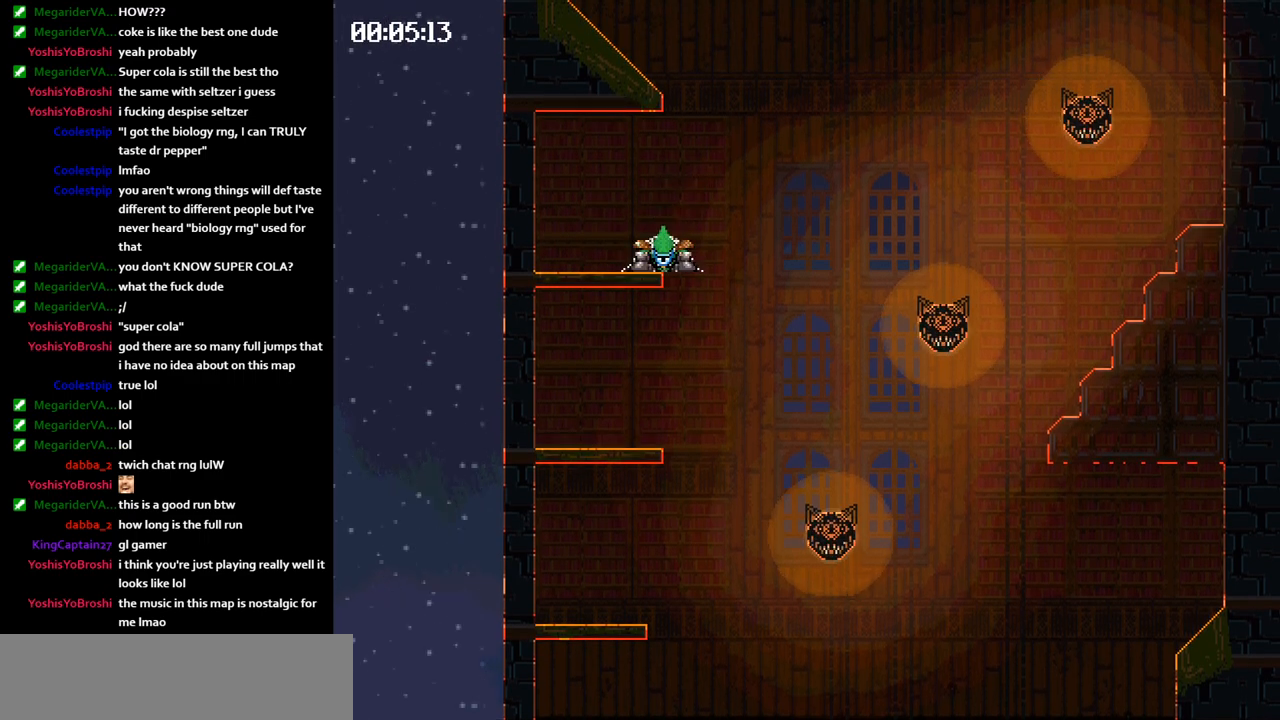
{"keys": ["left"], "events": [[300, "jump", "up"], [300, "left", "down"], [300, "right", "up"]]}
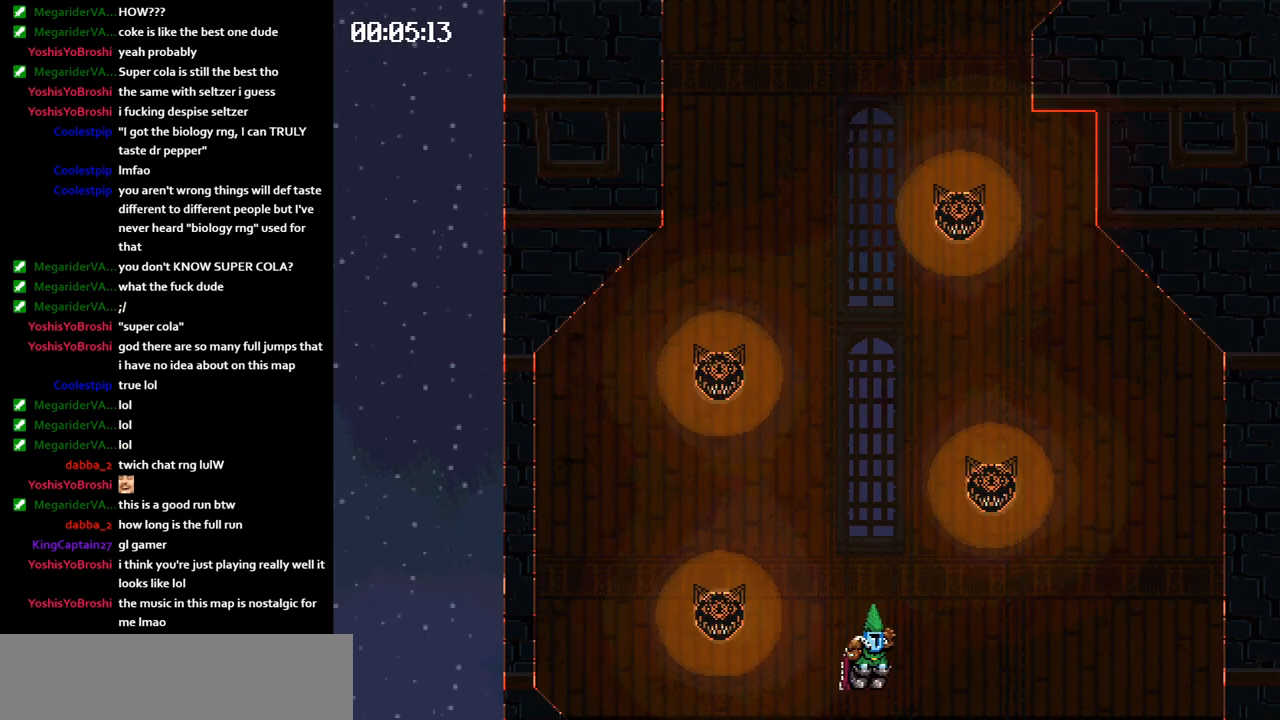
{"keys": ["left"], "events": []}
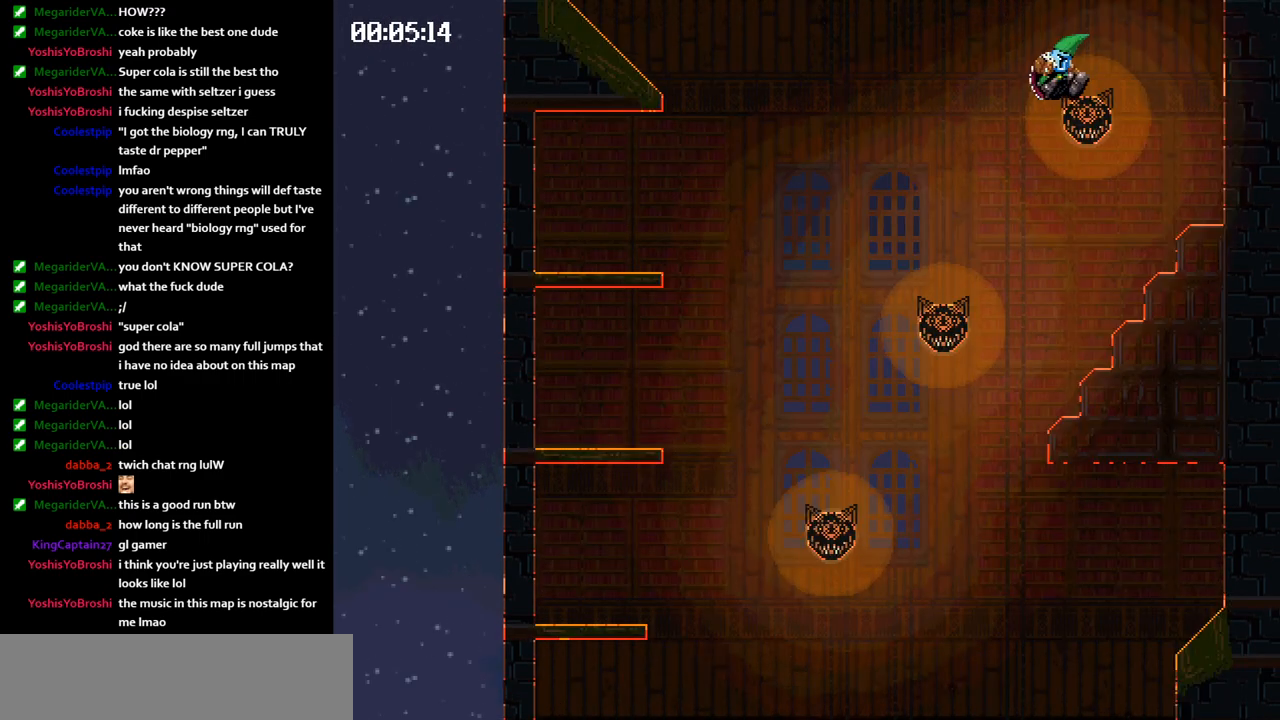
{"keys": [], "events": [[33, "jump", "down"], [50, "jump", "up"], [117, "jump", "down"], [383, "left", "up"], [400, "jump", "up"]]}
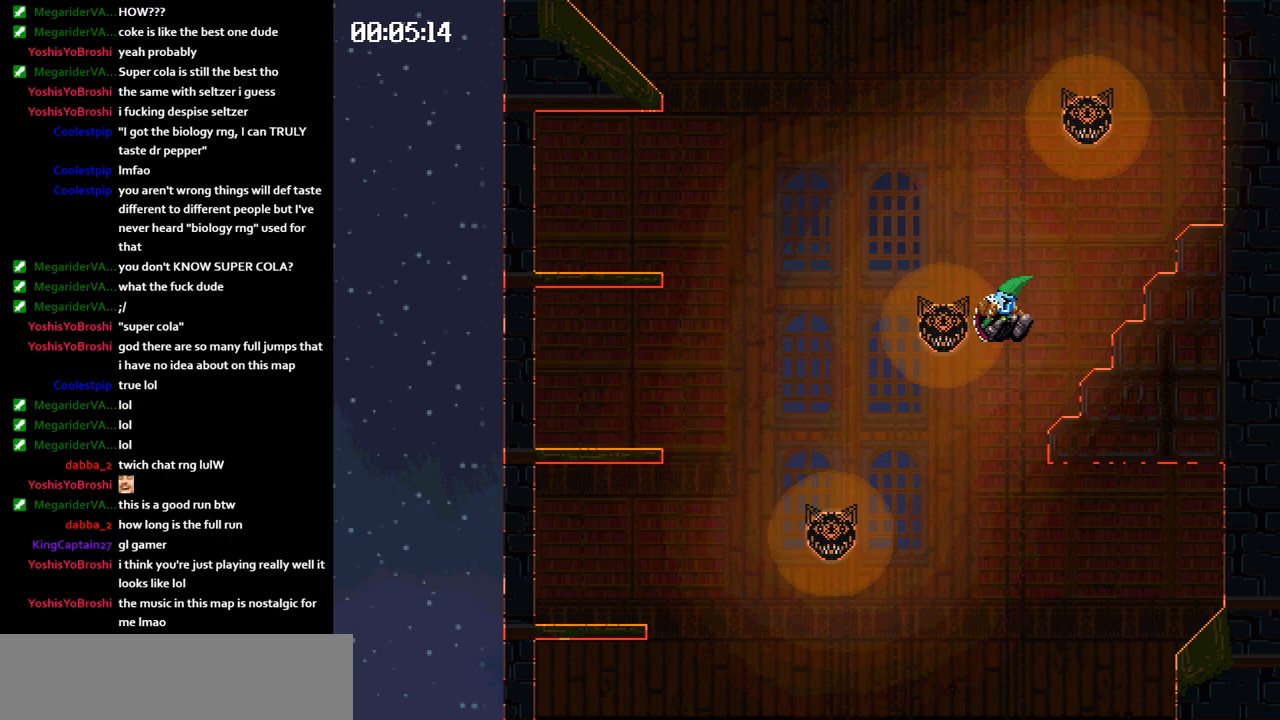
{"keys": [], "events": []}
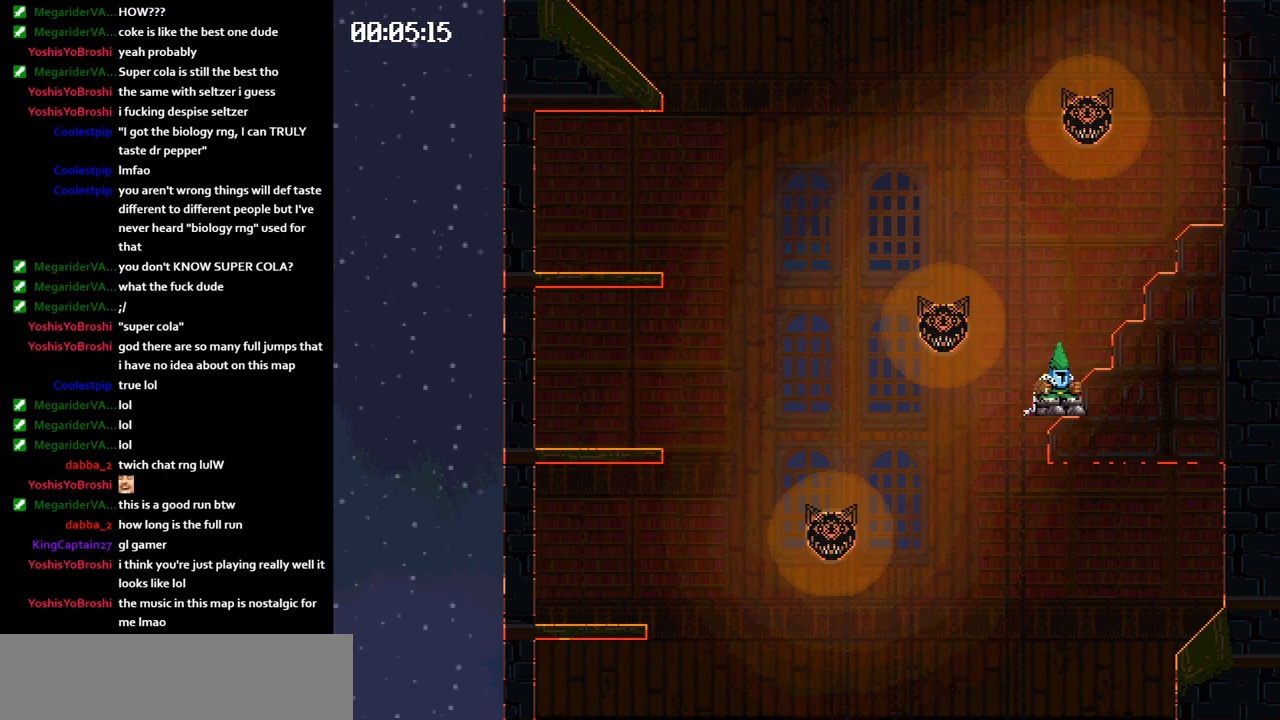
{"keys": ["jump", "left"], "events": [[167, "jump", "down"], [167, "left", "down"]]}
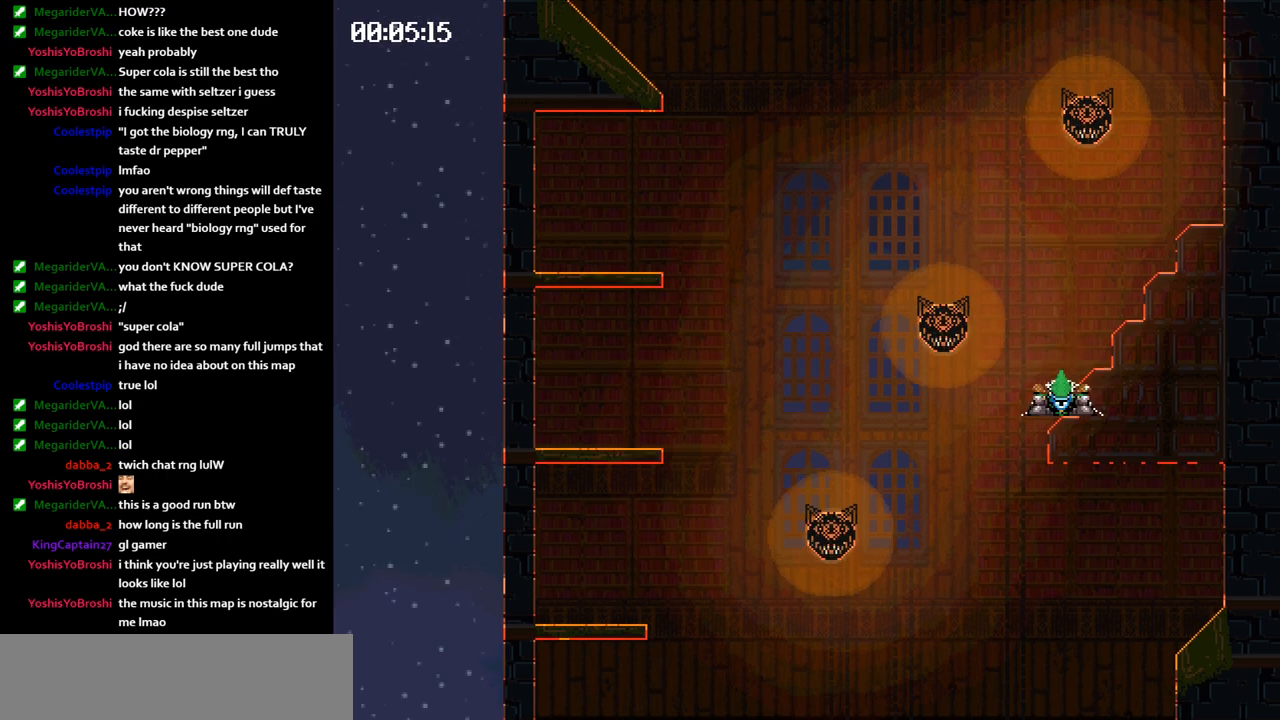
{"keys": ["jump", "left"], "events": []}
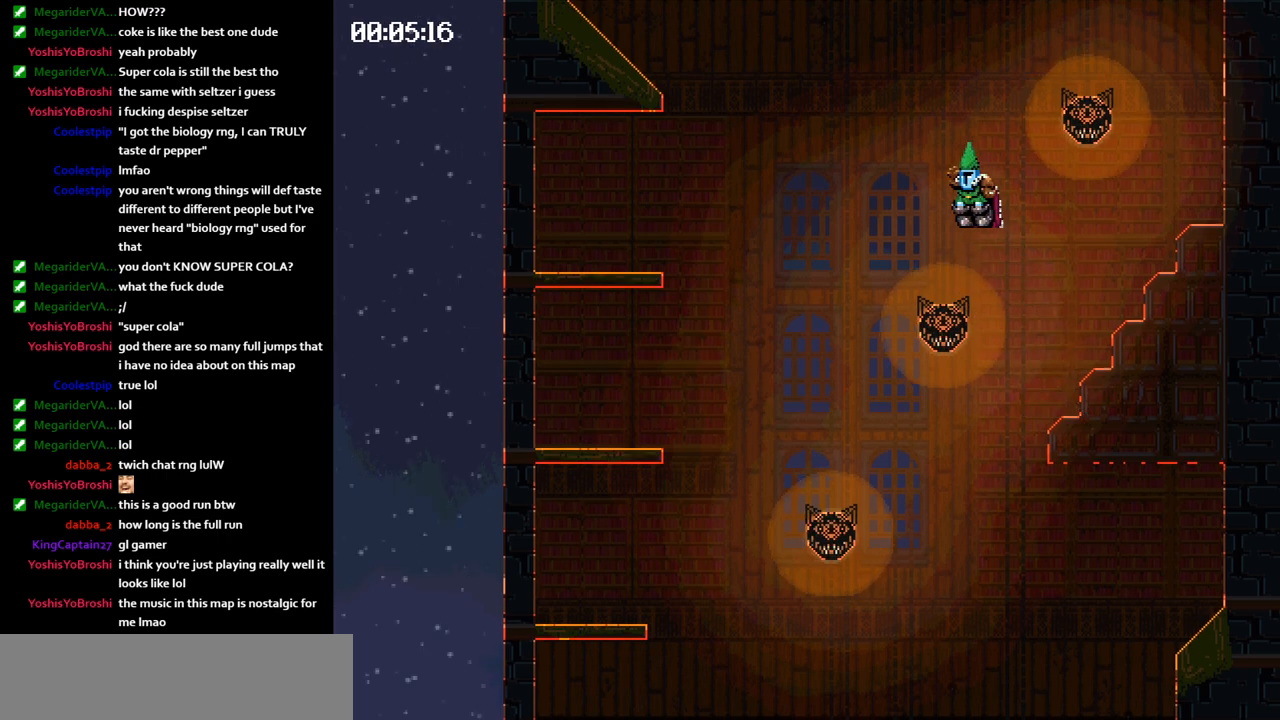
{"keys": ["left"], "events": [[200, "jump", "up"]]}
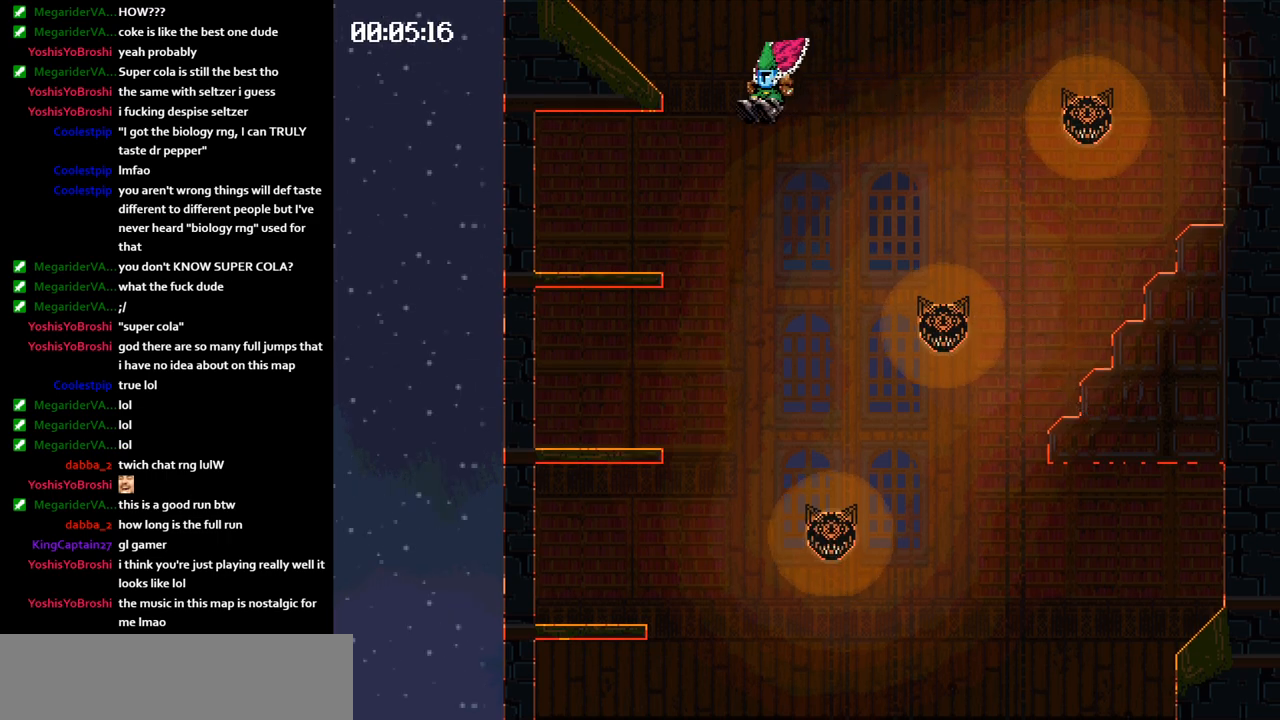
{"keys": [], "events": [[17, "left", "up"]]}
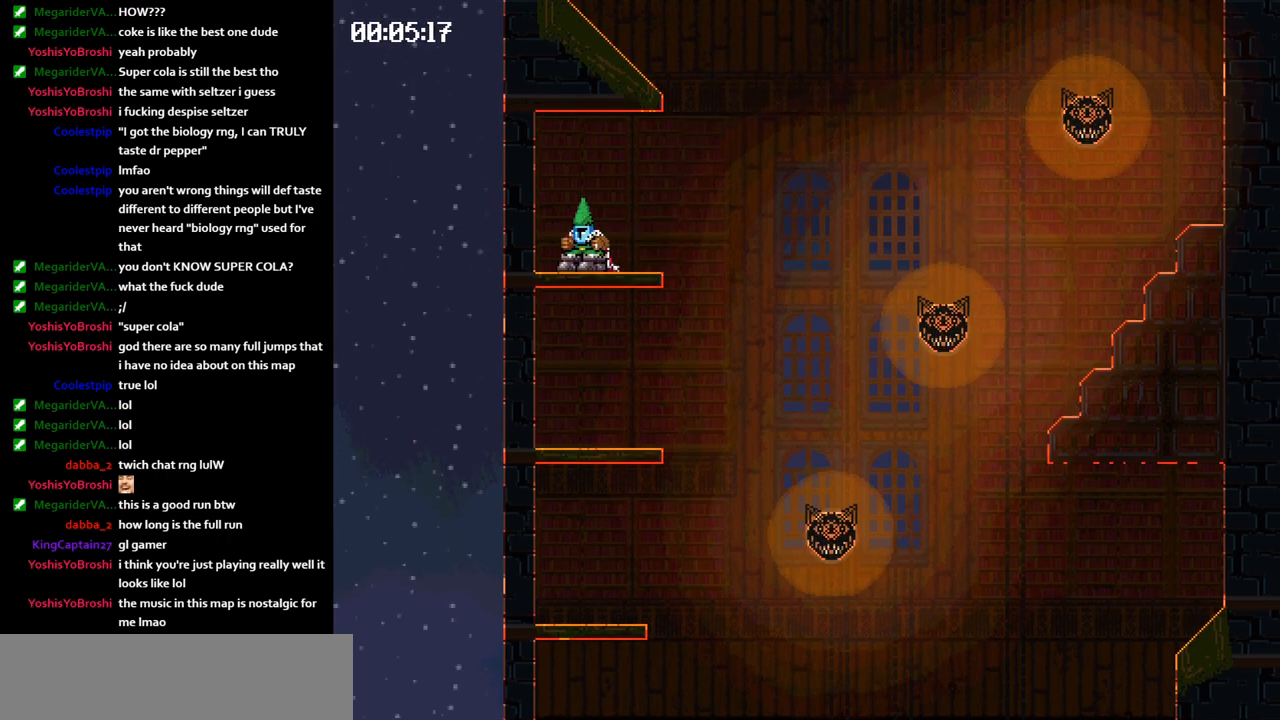
{"keys": ["jump", "right"], "events": [[83, "right", "down"], [500, "jump", "down"]]}
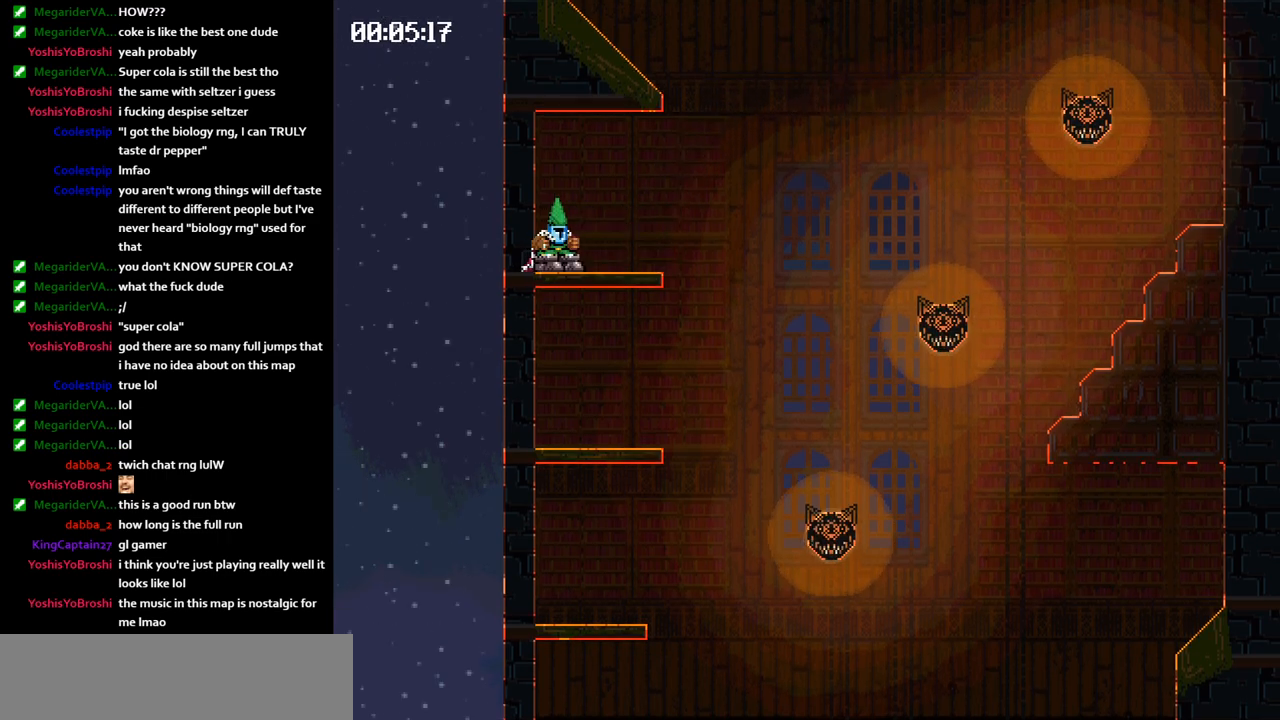
{"keys": ["left"], "events": [[67, "jump", "up"], [200, "left", "down"], [217, "right", "up"], [317, "jump", "down"], [350, "jump", "up"]]}
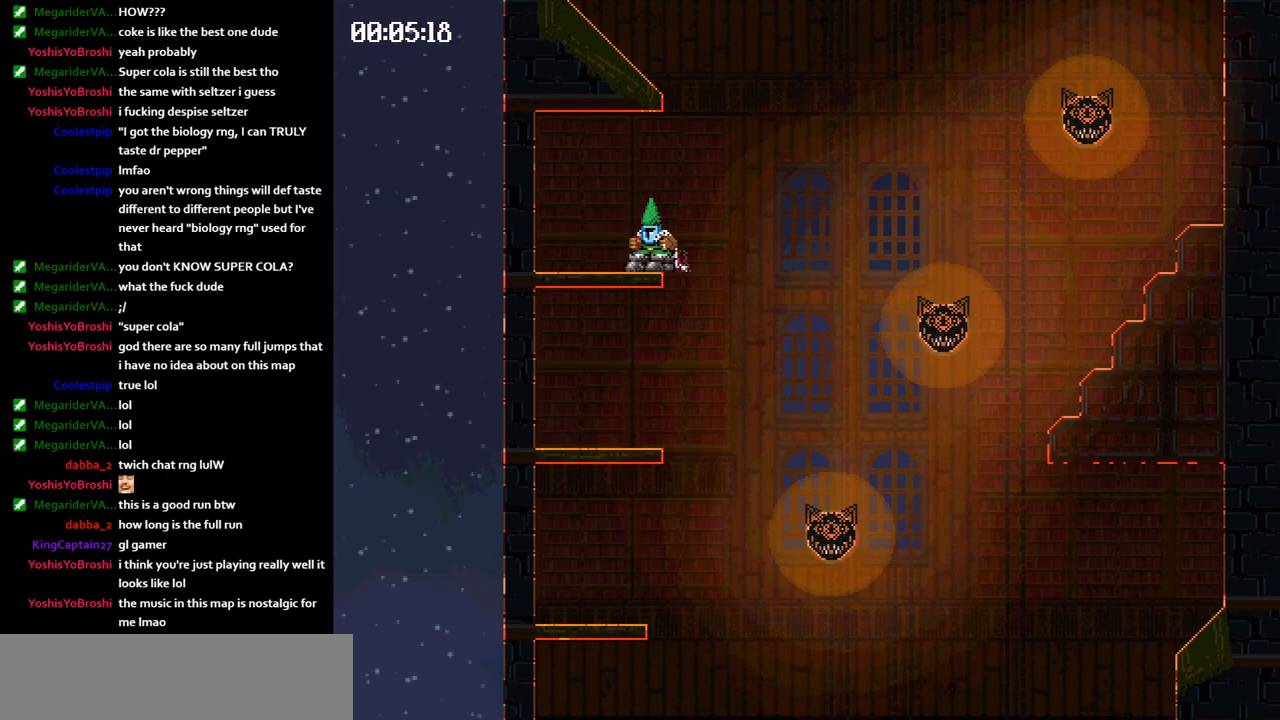
{"keys": ["right"], "events": [[333, "jump", "down"], [367, "jump", "up"], [400, "left", "up"], [433, "right", "down"]]}
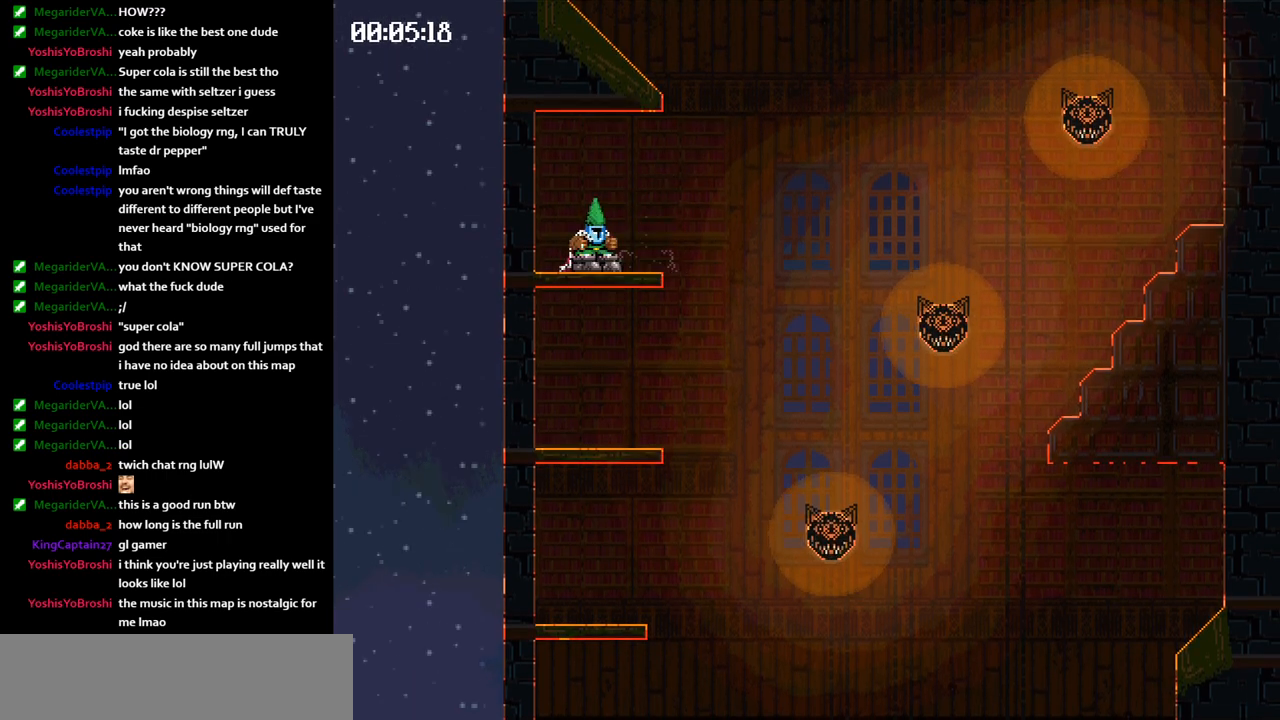
{"keys": ["jump", "right"], "events": [[17, "jump", "down"], [33, "jump", "up"], [450, "jump", "down"]]}